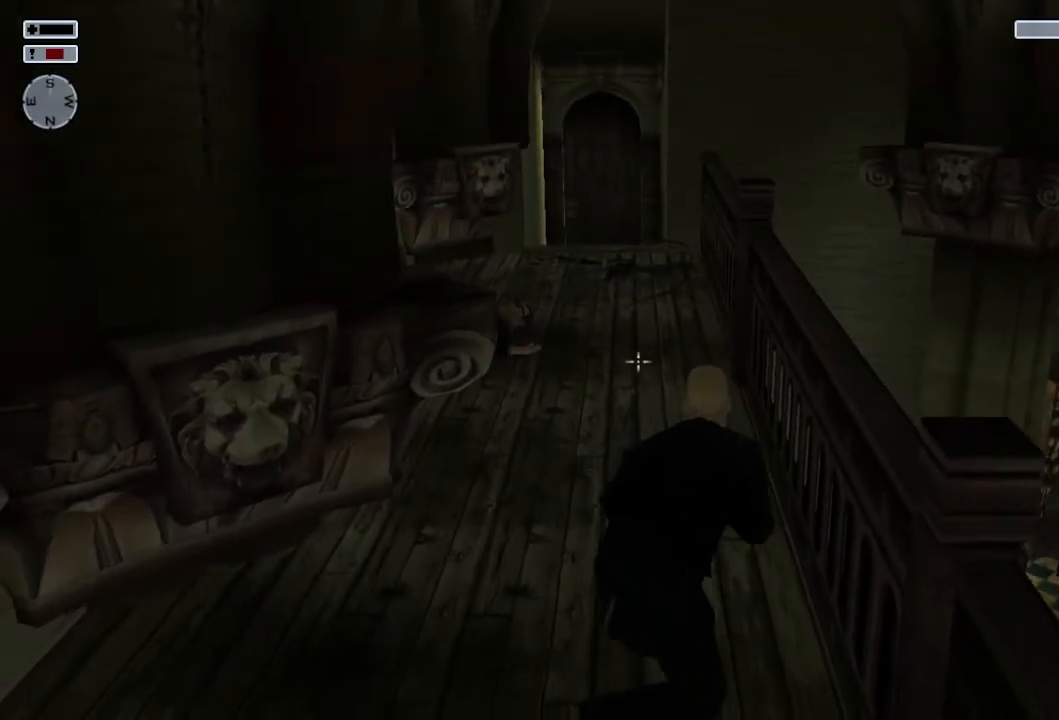
Gameplay with a controller (PlayStation layout); each line is a JSON object with the inputs held at the frame after it. "events" lists button and stick changes between this image and that frame as [ms after this image, input, new state], when the widget could be followed in between.
{"buttons": ["L1"], "left_stick": "down", "right_stick": "center", "events": [[483, "left_stick", "down"]]}
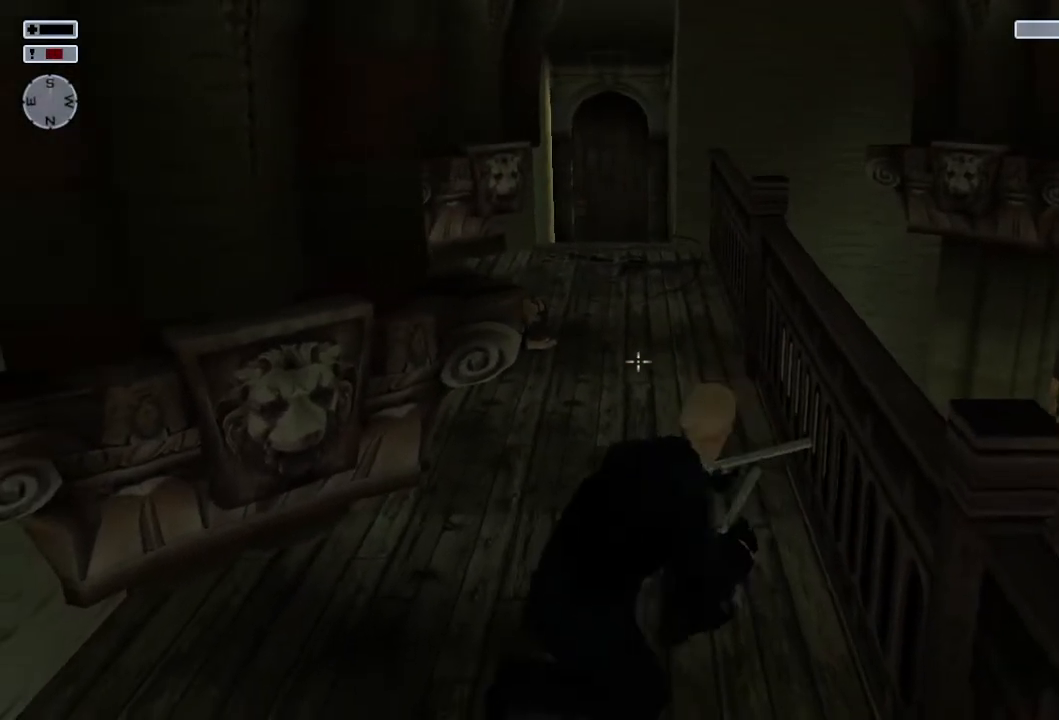
{"buttons": ["L1"], "left_stick": "down", "right_stick": "center", "events": [[283, "right_stick", "up"], [450, "right_stick", "center"]]}
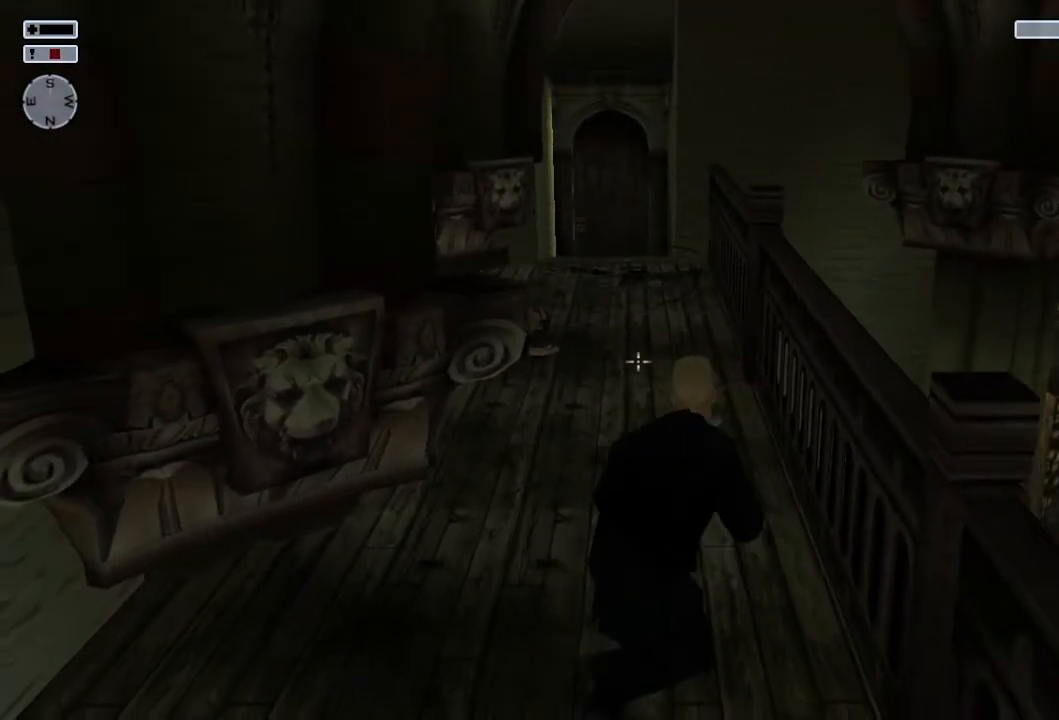
{"buttons": ["L1"], "left_stick": "down", "right_stick": "center", "events": [[133, "right_stick", "right"], [417, "right_stick", "center"]]}
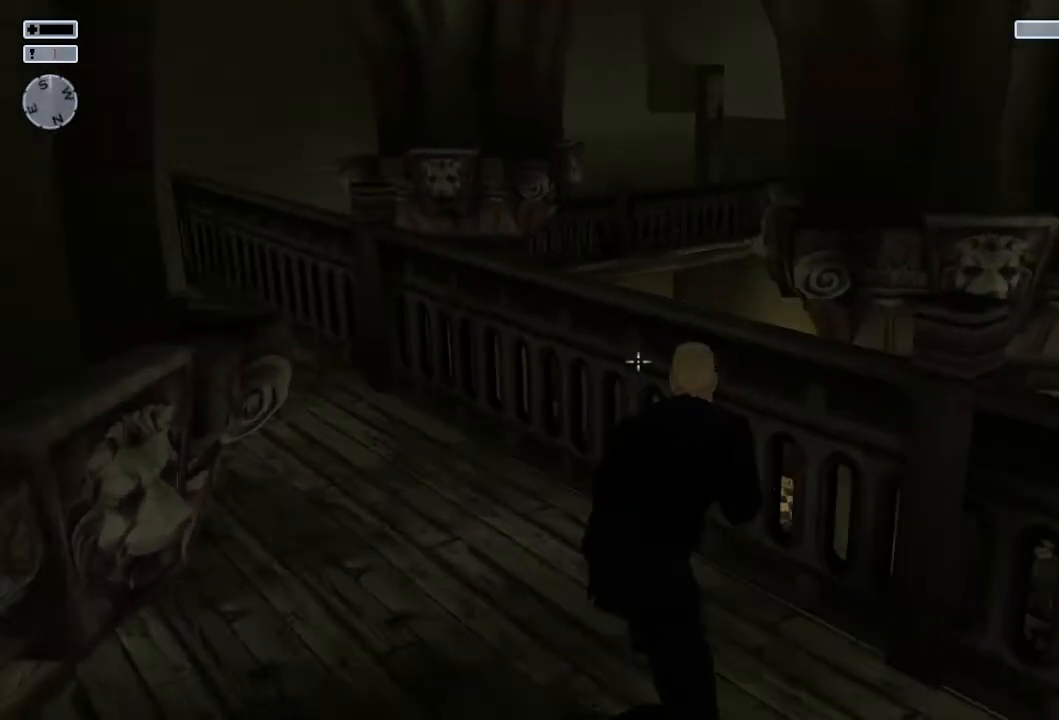
{"buttons": ["L1"], "left_stick": "down-right", "right_stick": "center", "events": [[150, "left_stick", "down-right"]]}
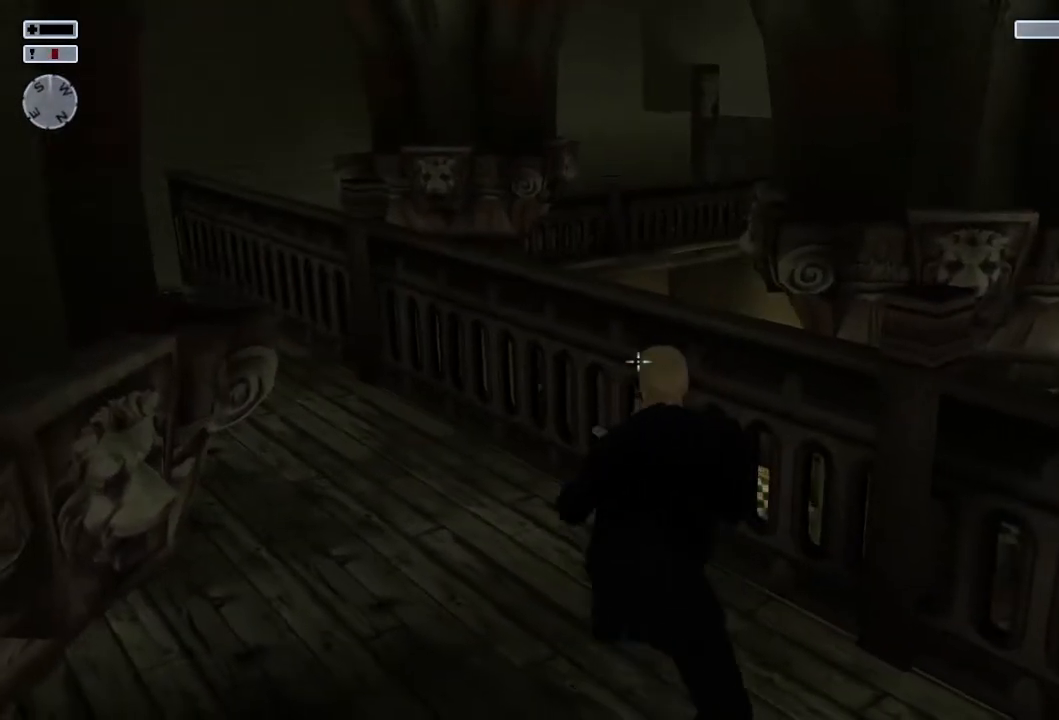
{"buttons": ["L1"], "left_stick": "down-right", "right_stick": "center", "events": []}
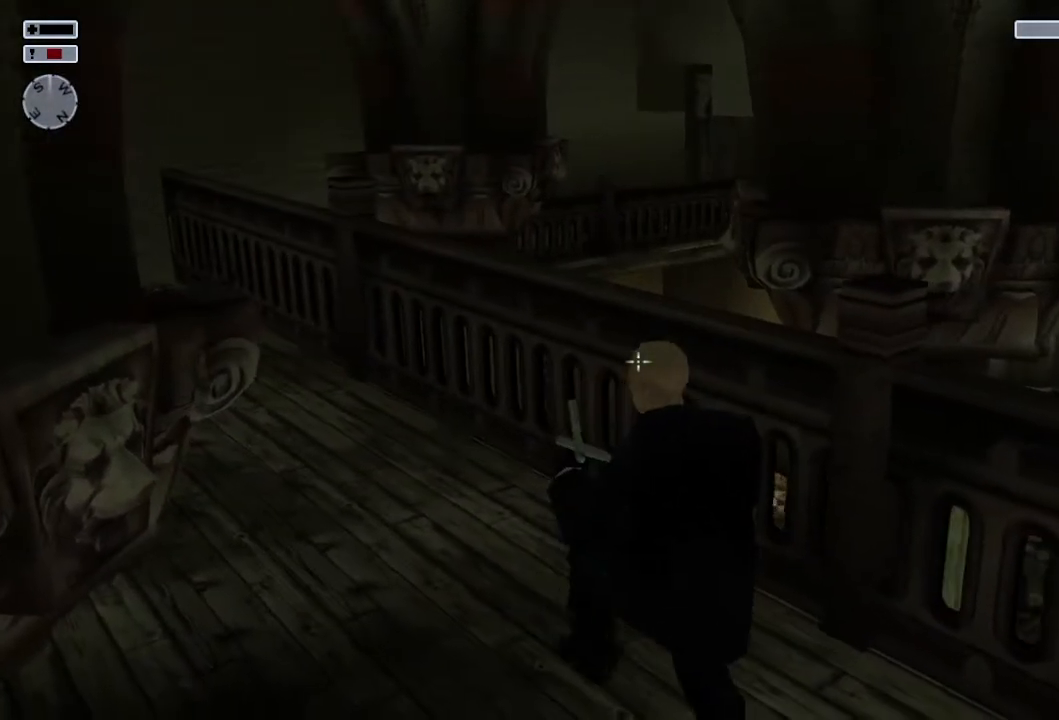
{"buttons": ["L1"], "left_stick": "down-right", "right_stick": "center", "events": []}
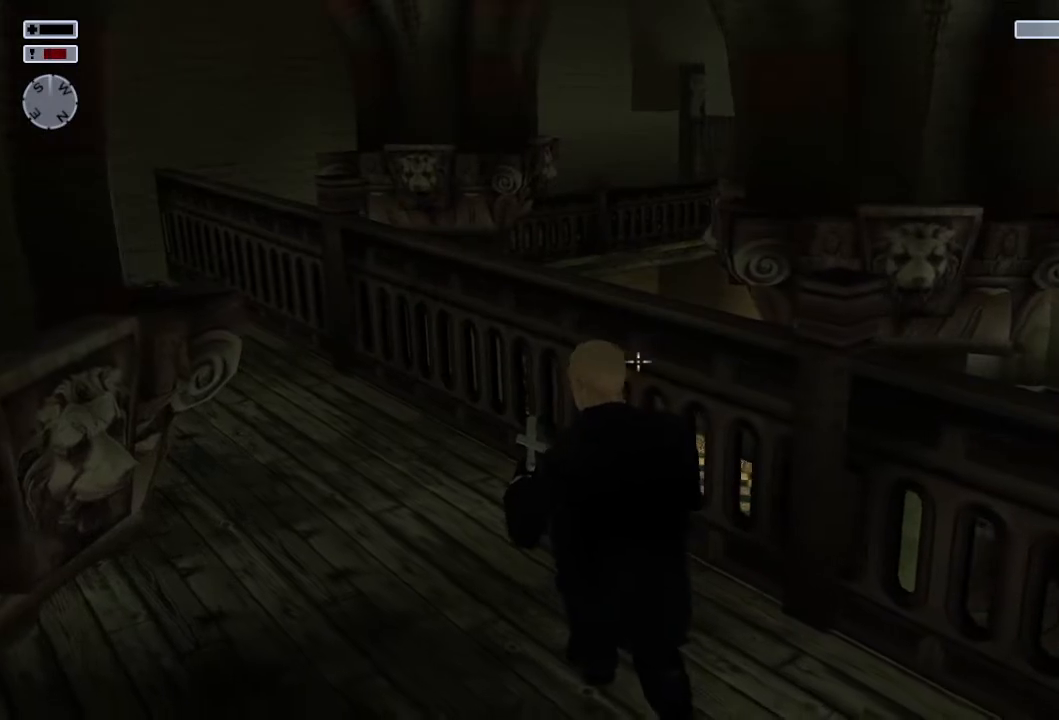
{"buttons": ["L1"], "left_stick": "down-right", "right_stick": "center", "events": []}
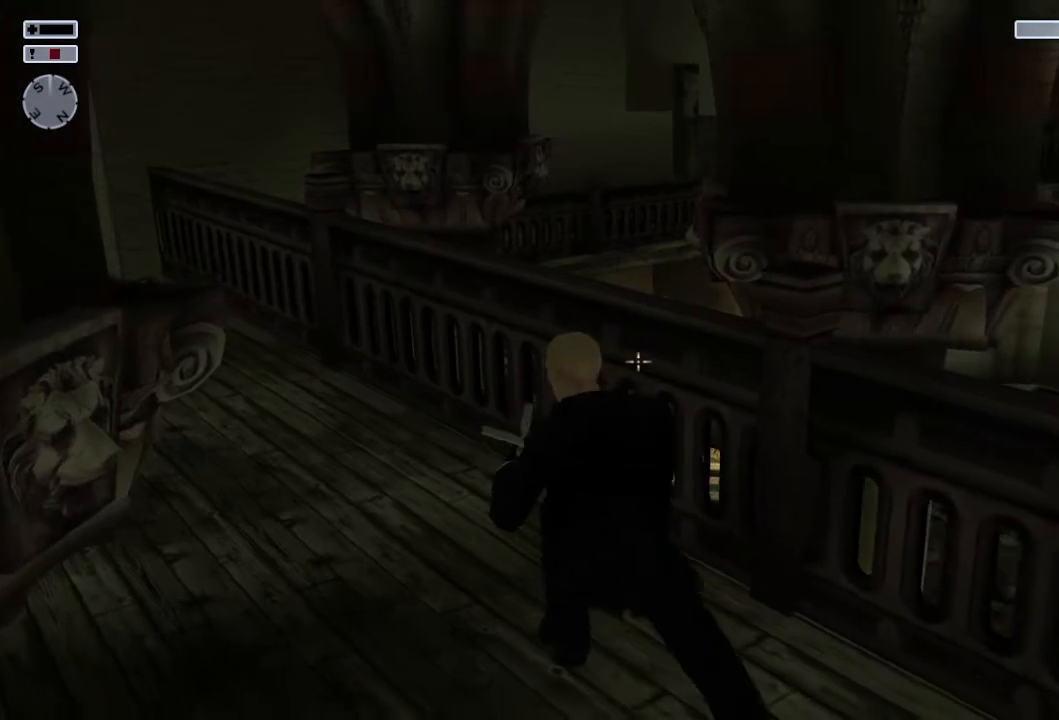
{"buttons": ["L1"], "left_stick": "down-right", "right_stick": "center", "events": []}
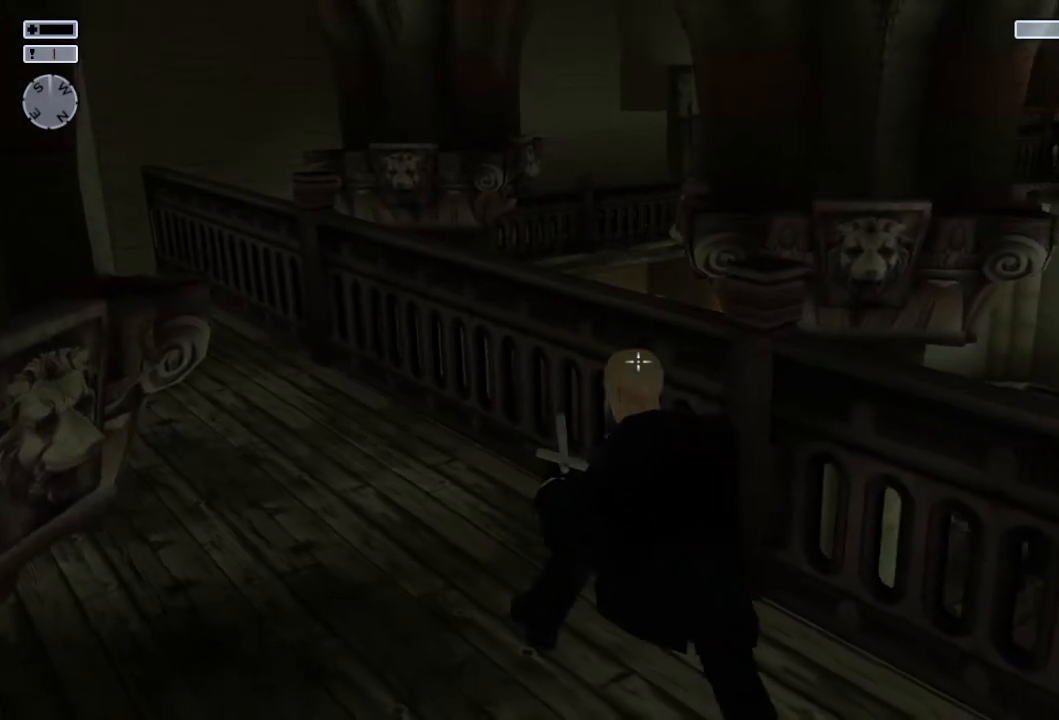
{"buttons": ["L1"], "left_stick": "down-right", "right_stick": "left", "events": [[67, "right_stick", "left"]]}
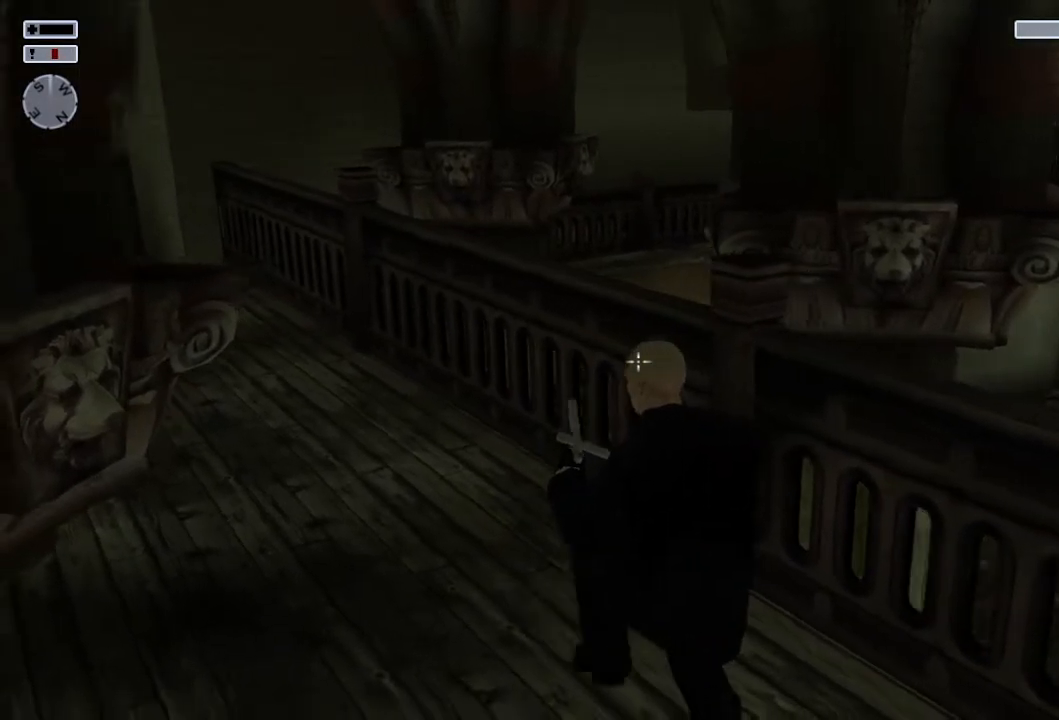
{"buttons": ["L1"], "left_stick": "down-right", "right_stick": "left", "events": [[183, "right_stick", "center"], [467, "right_stick", "left"]]}
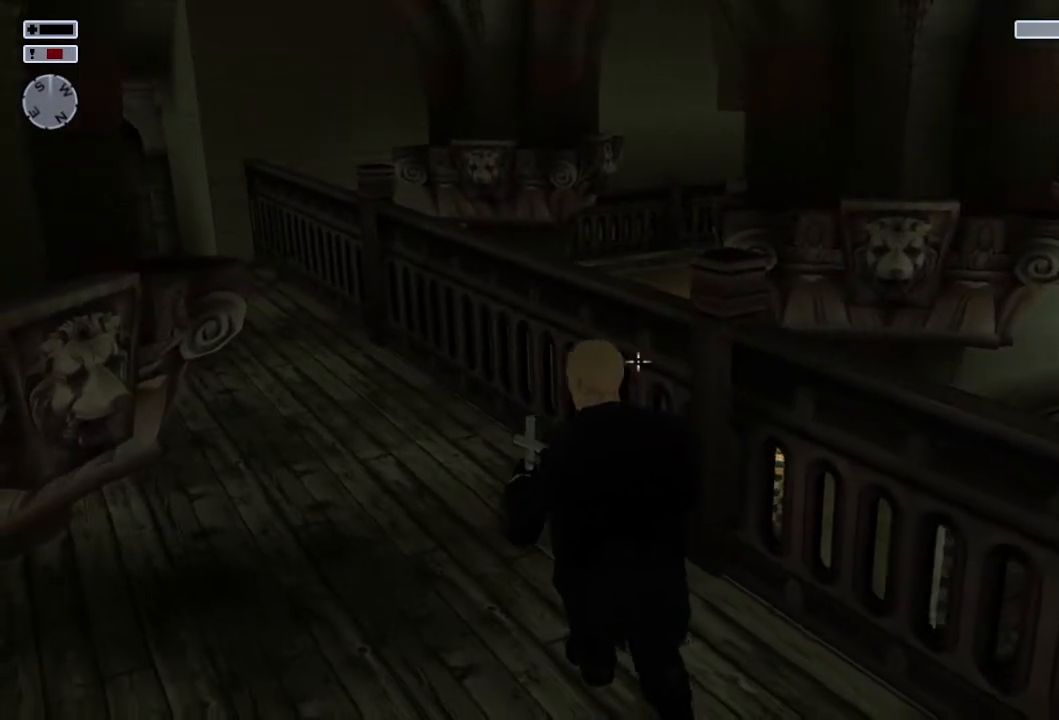
{"buttons": ["L1"], "left_stick": "down-right", "right_stick": "left", "events": []}
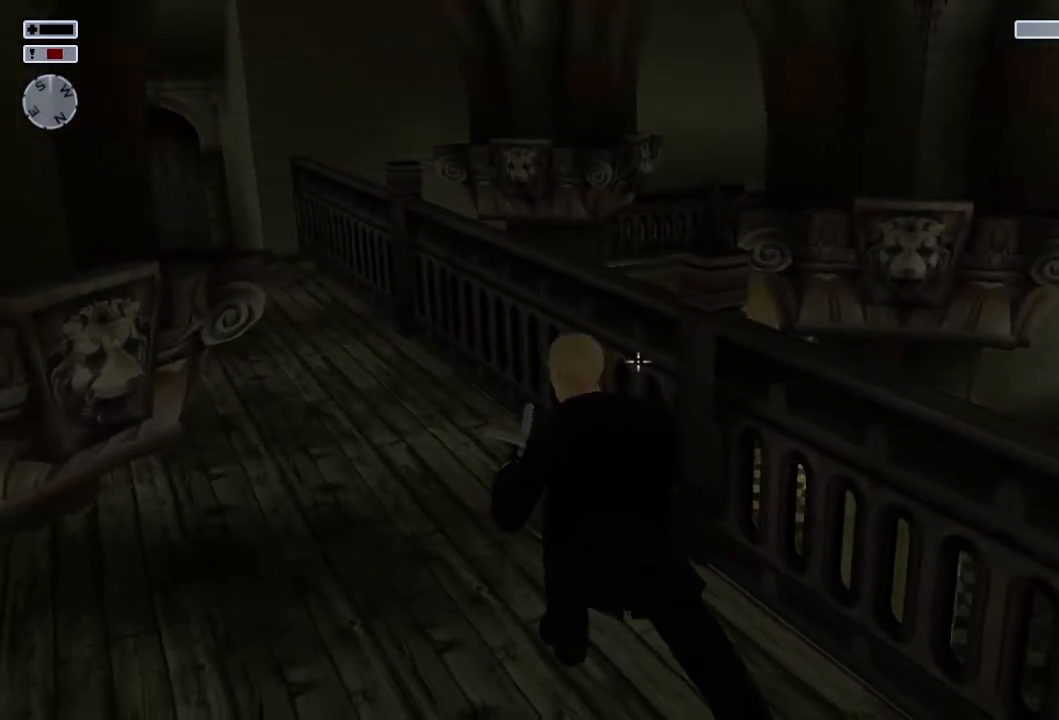
{"buttons": ["L1"], "left_stick": "down-right", "right_stick": "left", "events": []}
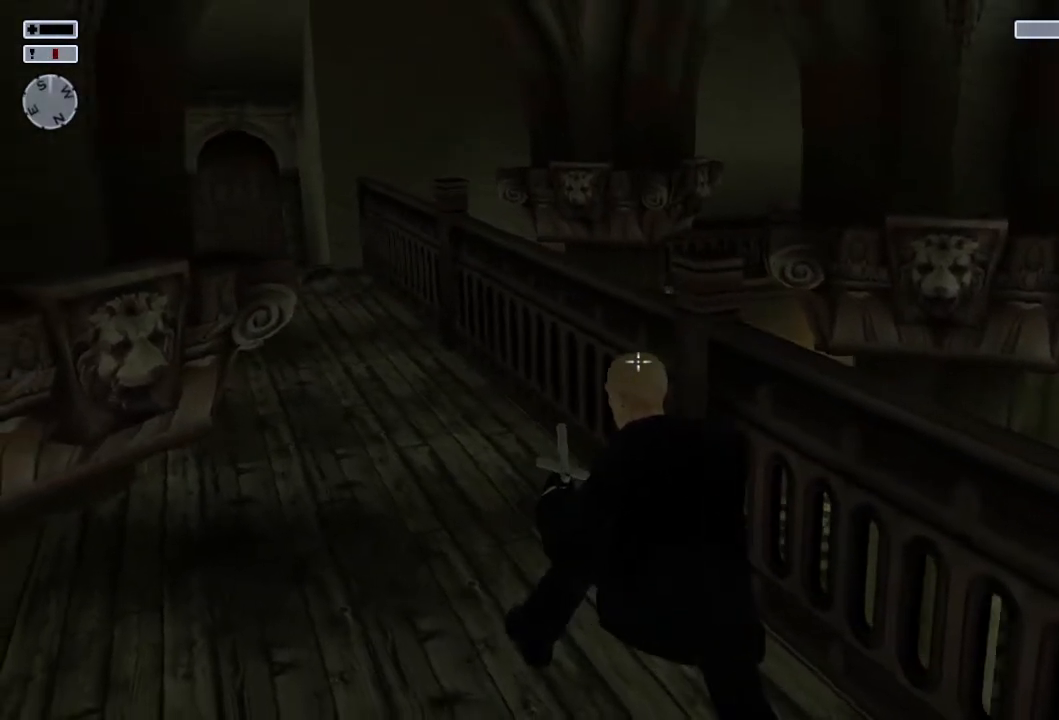
{"buttons": ["L1"], "left_stick": "down", "right_stick": "center", "events": [[317, "right_stick", "center"], [450, "left_stick", "down"]]}
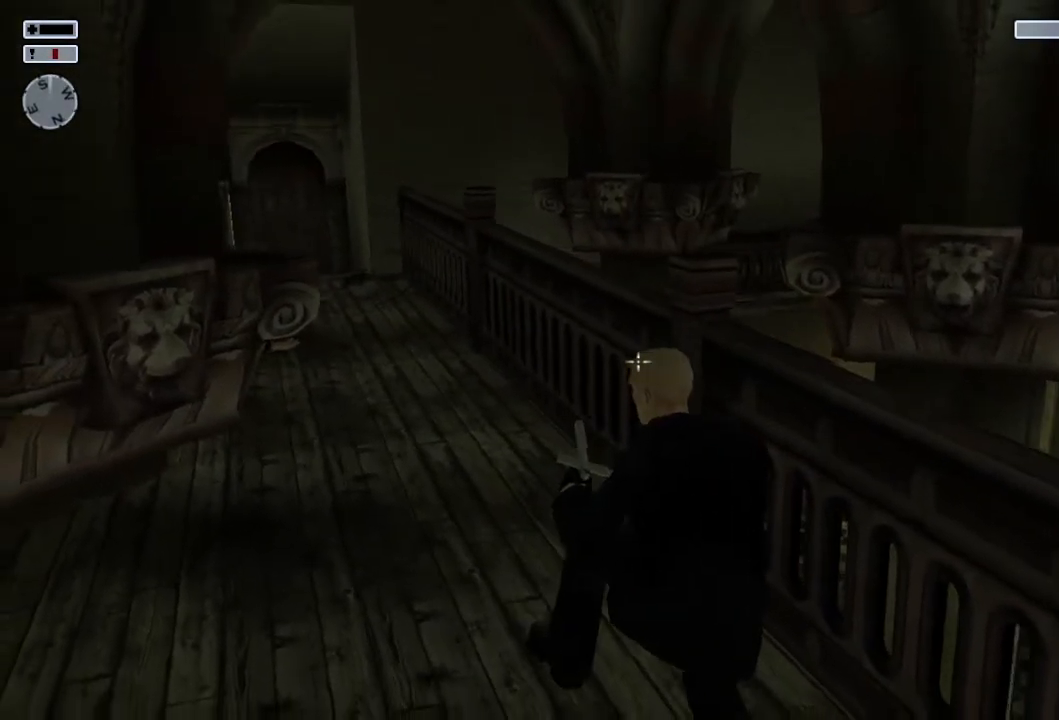
{"buttons": ["L1"], "left_stick": "down", "right_stick": "center", "events": []}
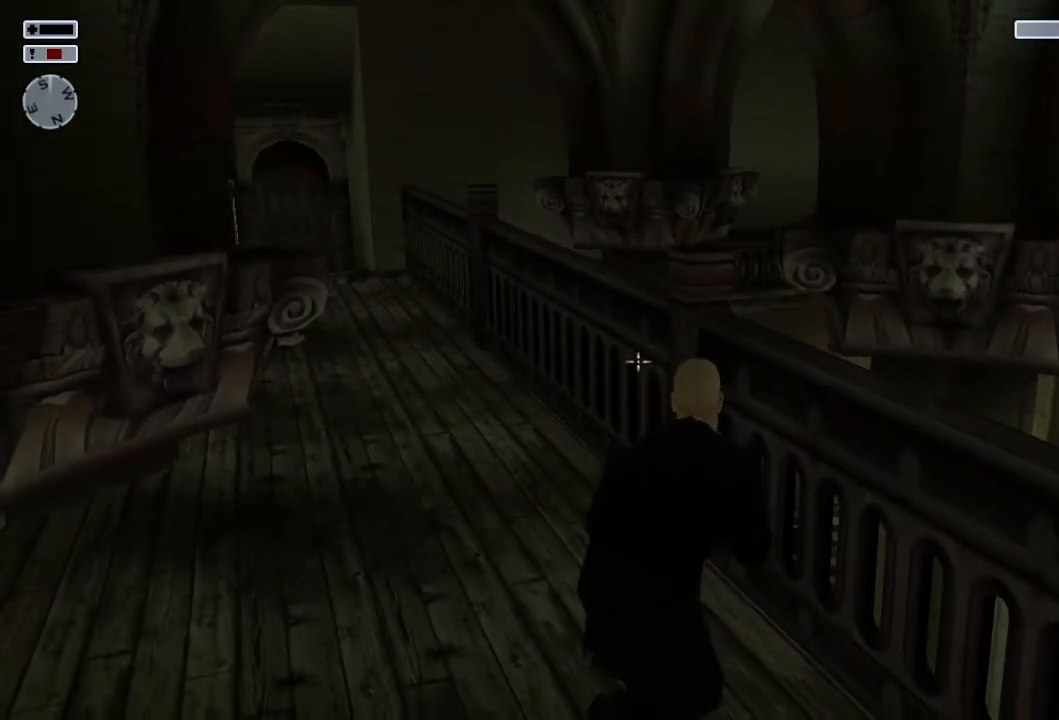
{"buttons": ["L1"], "left_stick": "down", "right_stick": "center", "events": []}
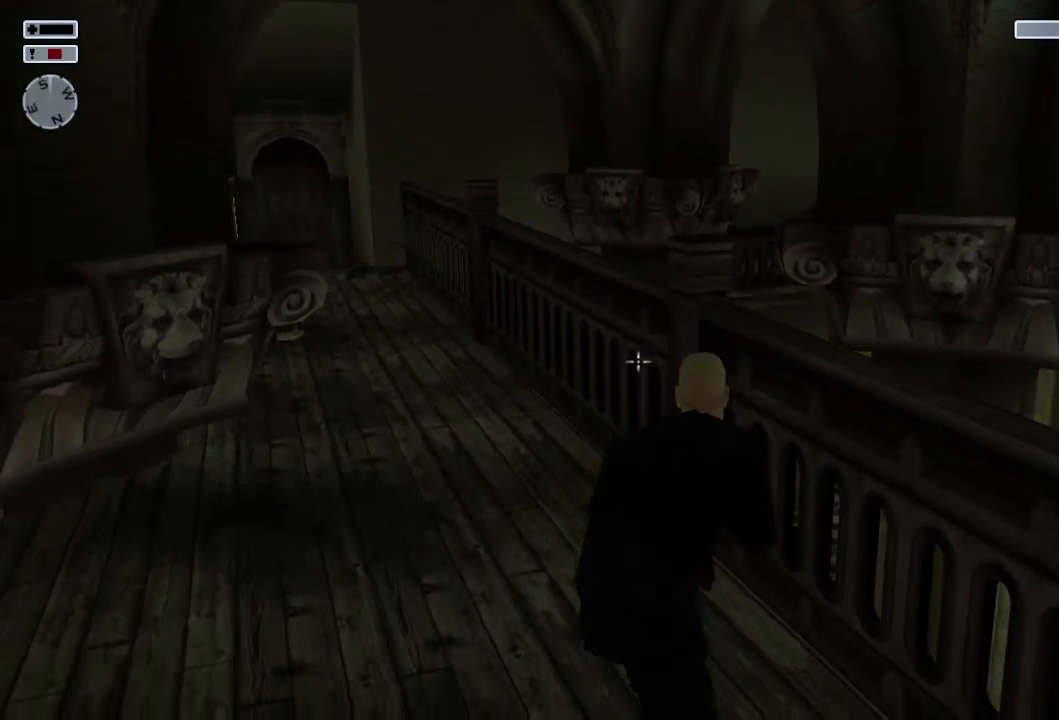
{"buttons": ["L1"], "left_stick": "down", "right_stick": "center", "events": []}
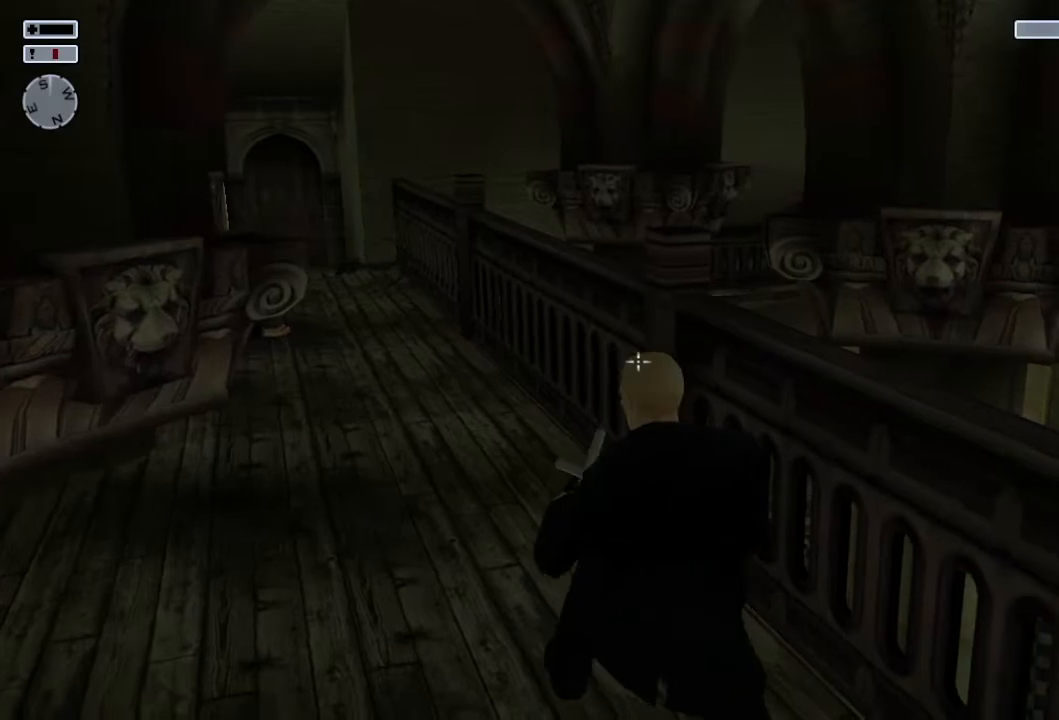
{"buttons": ["L1"], "left_stick": "down", "right_stick": "center", "events": []}
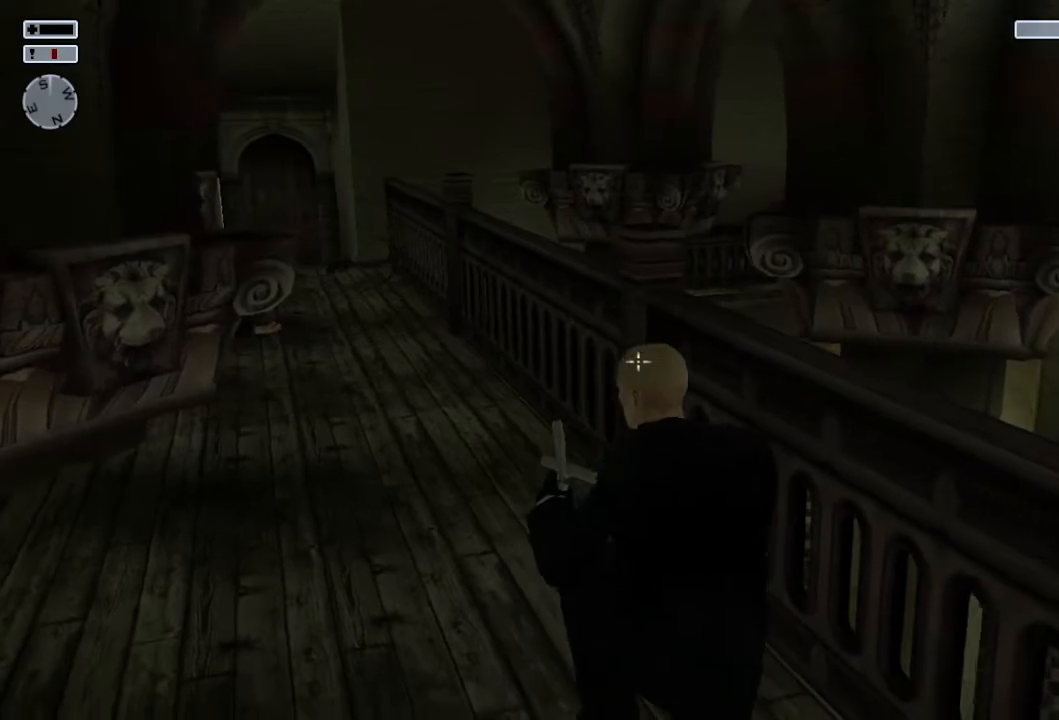
{"buttons": ["L1"], "left_stick": "down", "right_stick": "center", "events": []}
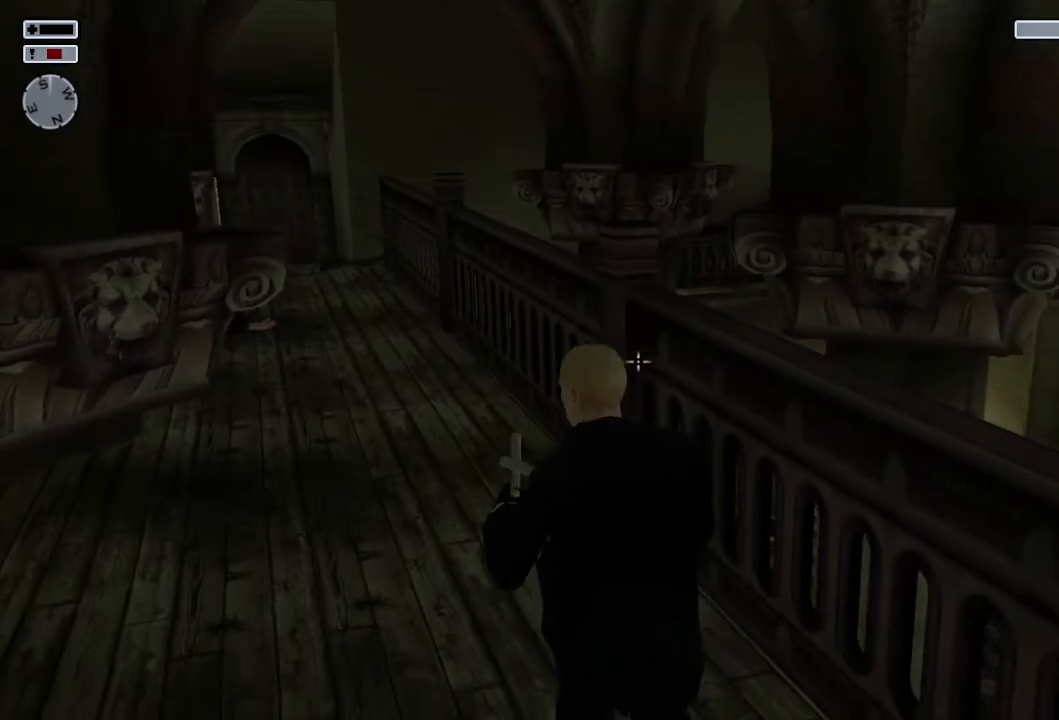
{"buttons": ["L1"], "left_stick": "down", "right_stick": "center", "events": []}
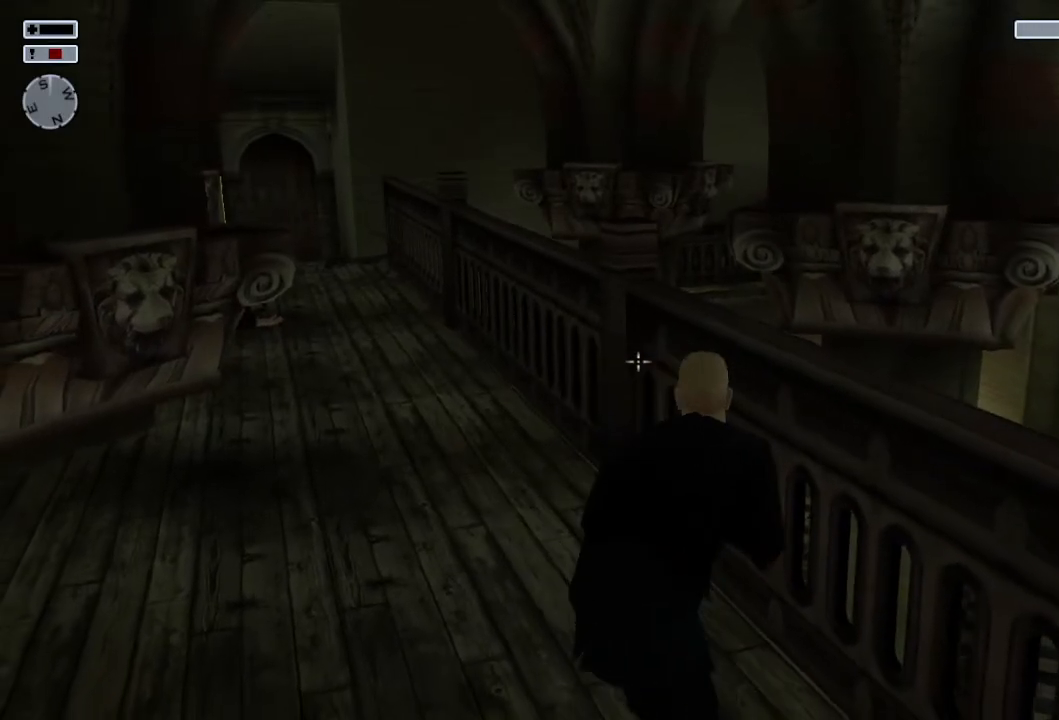
{"buttons": ["L1"], "left_stick": "down", "right_stick": "center", "events": []}
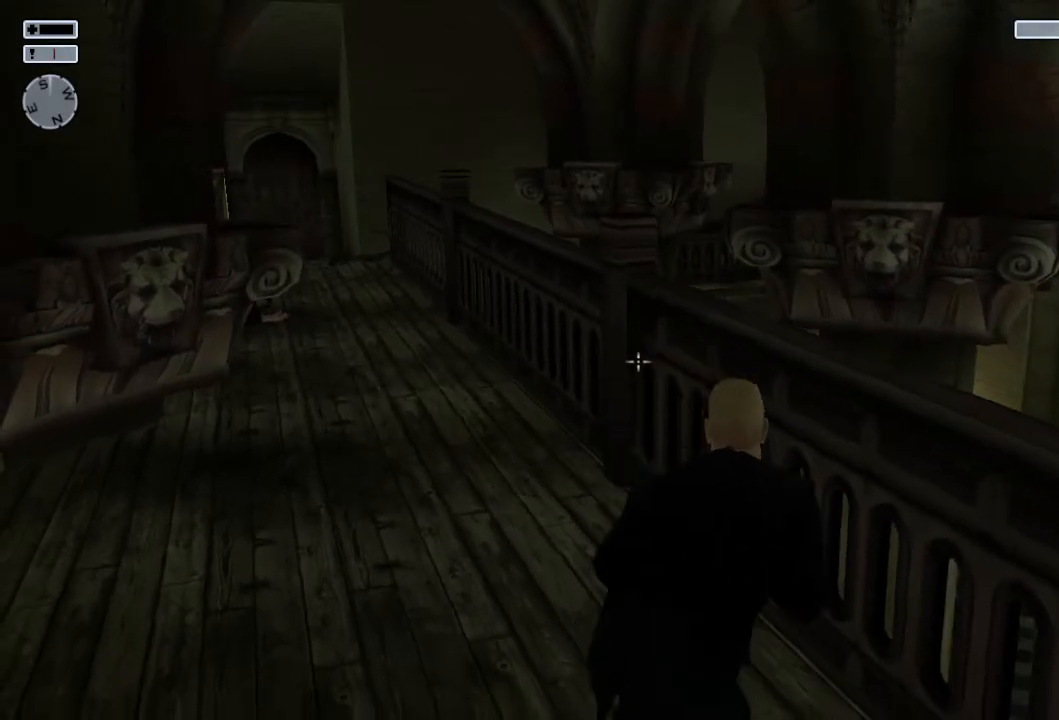
{"buttons": ["L1"], "left_stick": "down", "right_stick": "center", "events": []}
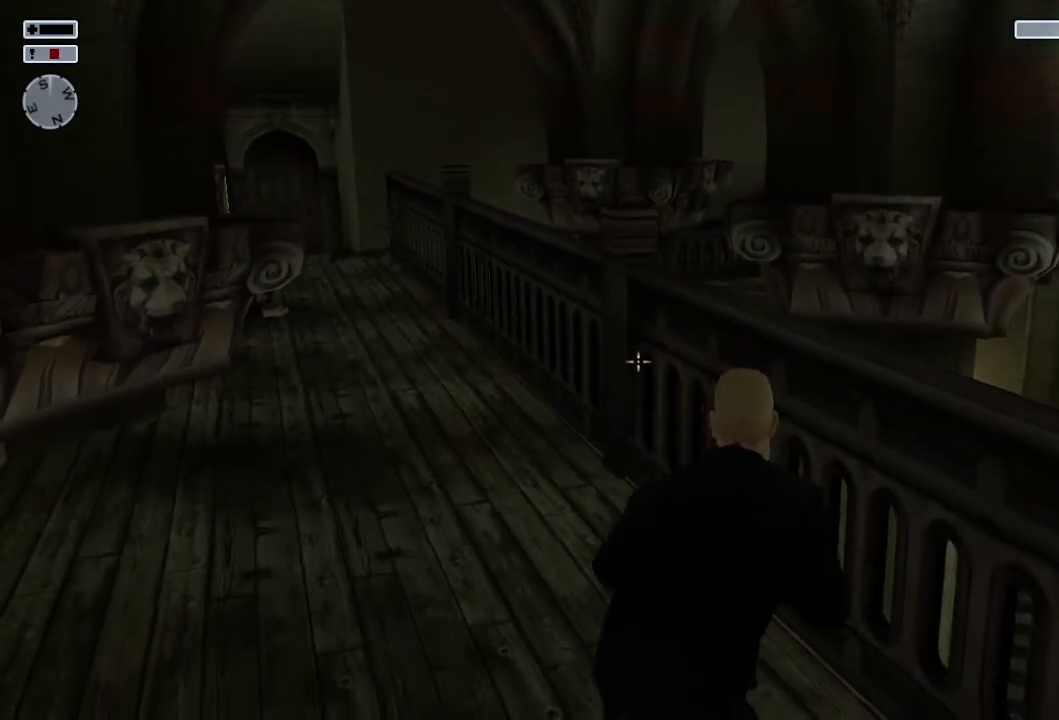
{"buttons": ["L1"], "left_stick": "down-right", "right_stick": "center", "events": [[250, "right_stick", "right"], [333, "left_stick", "down-right"], [500, "right_stick", "center"]]}
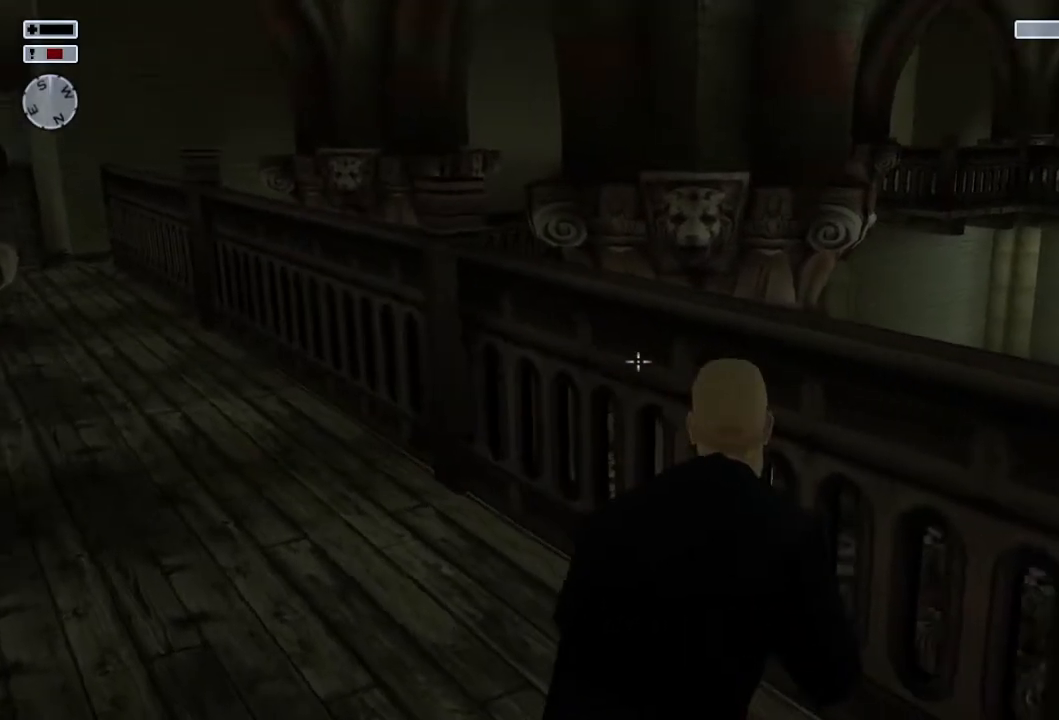
{"buttons": ["L1"], "left_stick": "down-right", "right_stick": "center", "events": []}
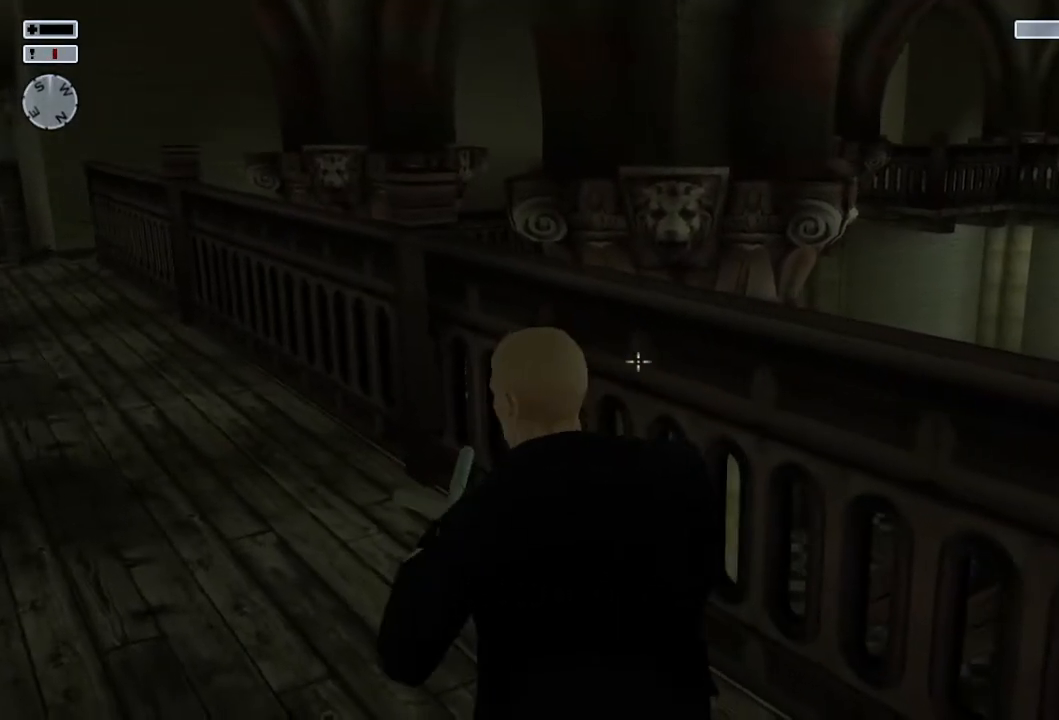
{"buttons": ["L1"], "left_stick": "down-right", "right_stick": "center", "events": []}
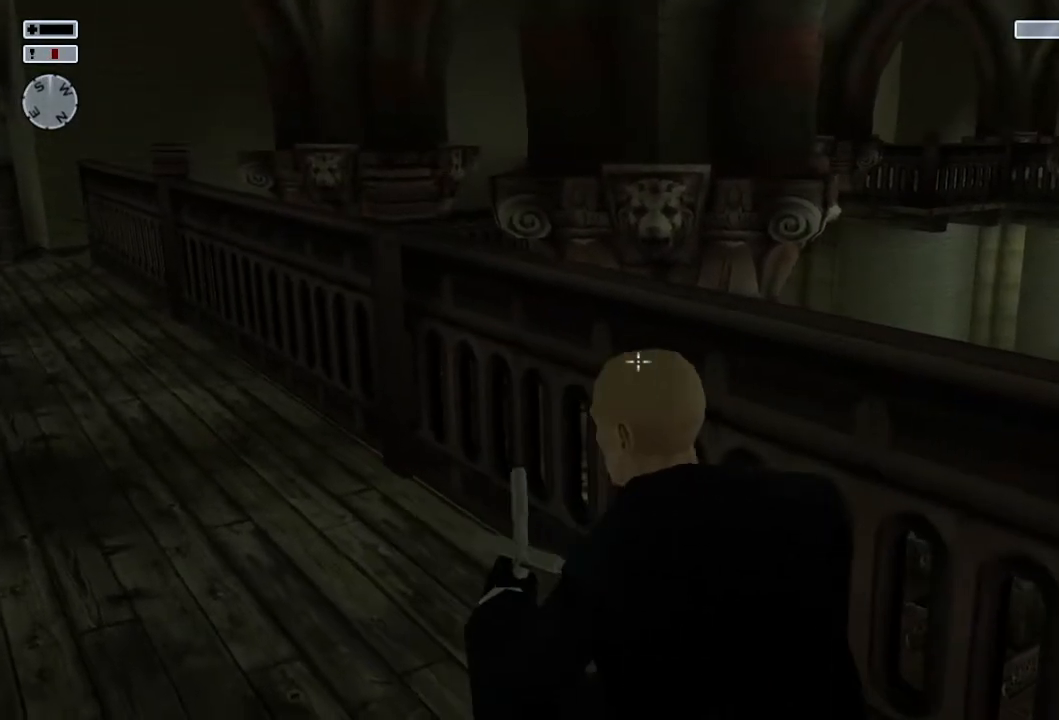
{"buttons": ["L1"], "left_stick": "down-right", "right_stick": "center", "events": []}
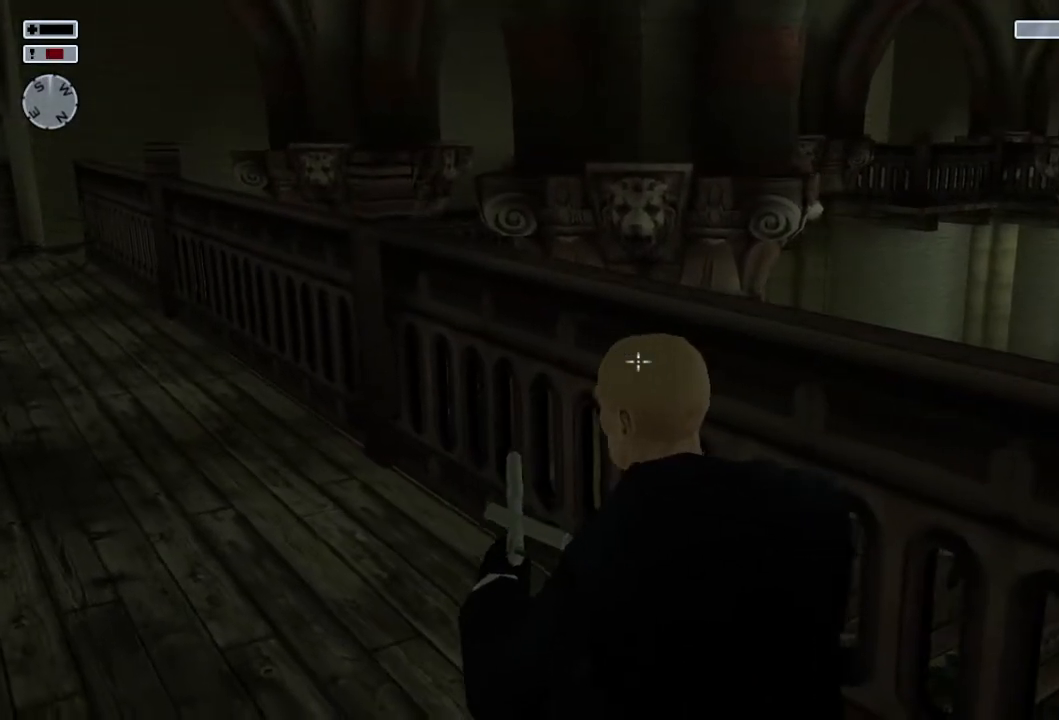
{"buttons": ["L1"], "left_stick": "down-right", "right_stick": "center", "events": []}
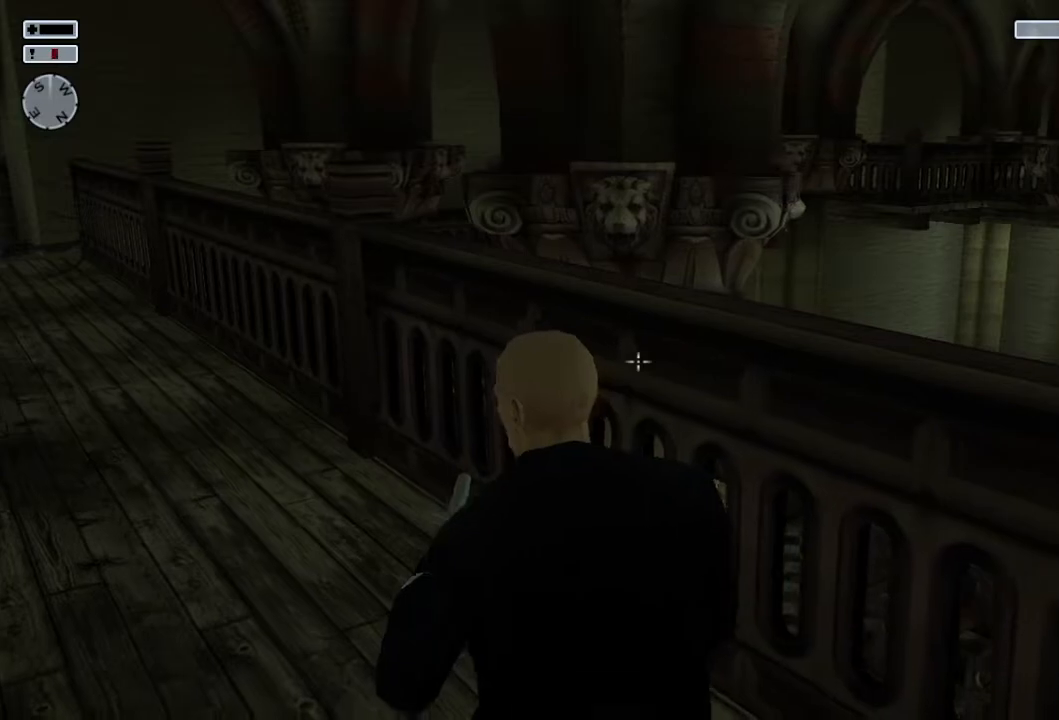
{"buttons": ["L1"], "left_stick": "down-right", "right_stick": "center", "events": []}
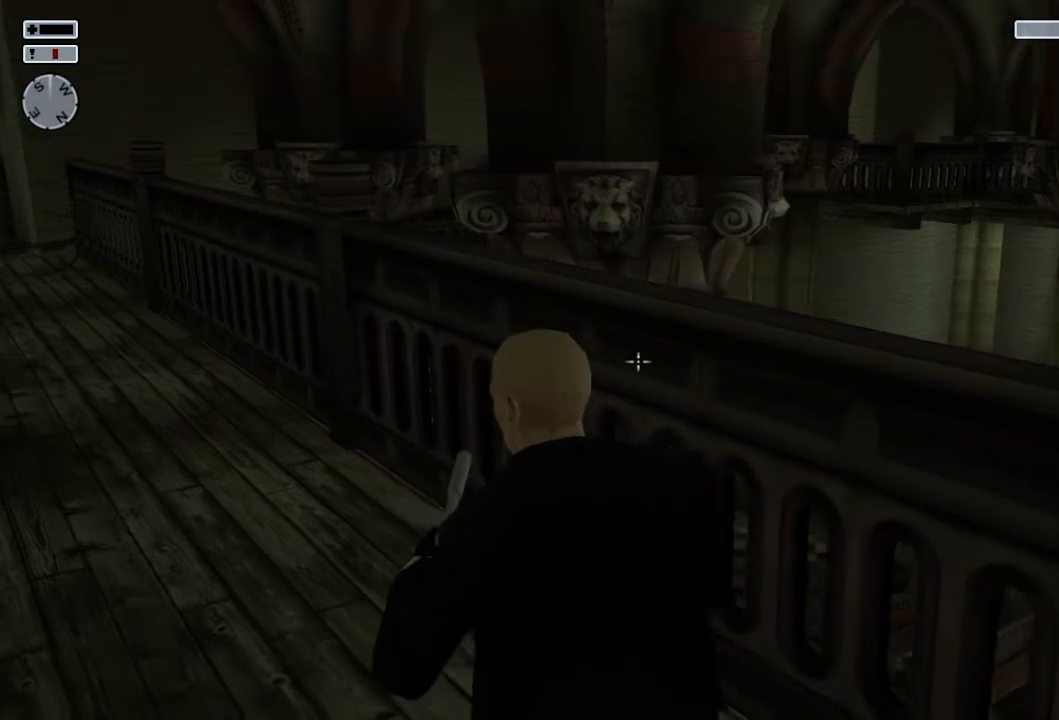
{"buttons": ["L1"], "left_stick": "down-right", "right_stick": "center", "events": []}
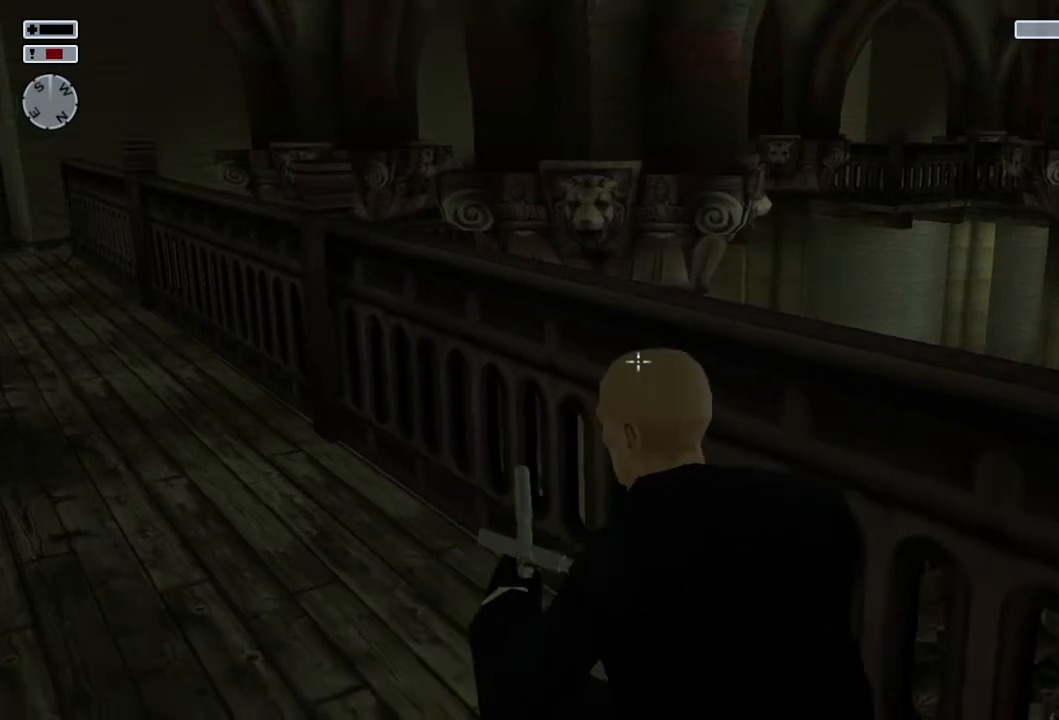
{"buttons": ["L1"], "left_stick": "down-right", "right_stick": "center", "events": []}
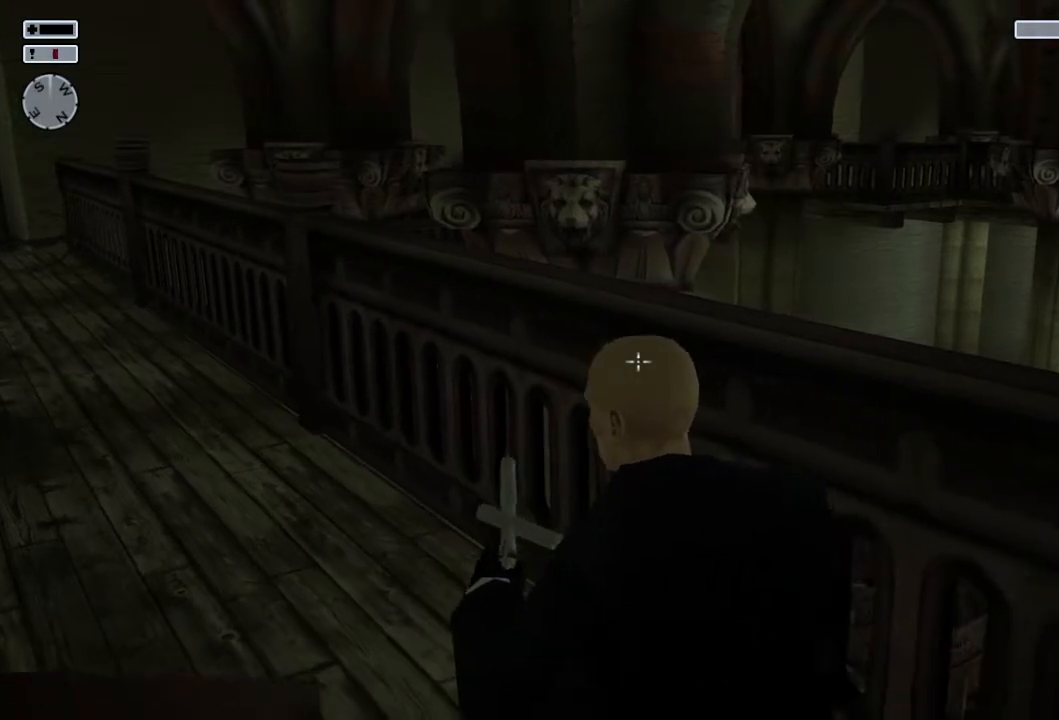
{"buttons": ["L1"], "left_stick": "down", "right_stick": "center", "events": [[200, "right_stick", "left"], [333, "left_stick", "down"], [450, "right_stick", "center"]]}